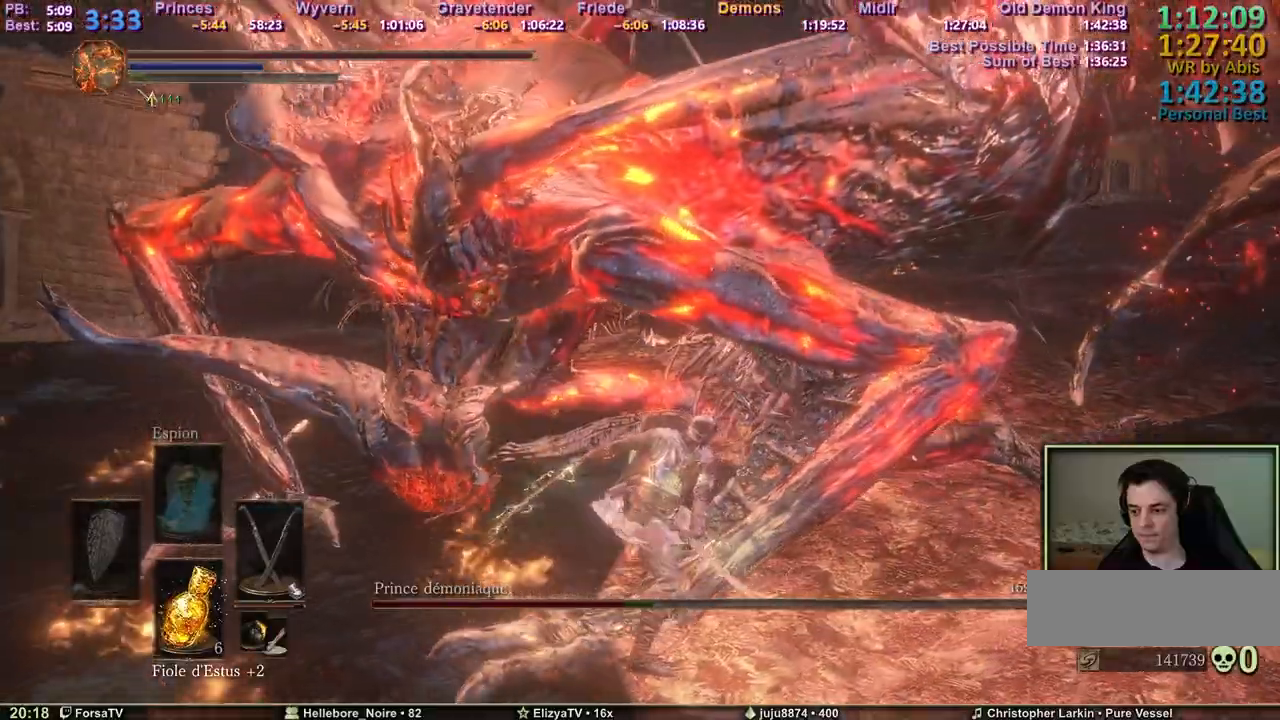
Gameplay with keyboard and mouse; each line is a JSON object with the keys held at the frame after it. "events" lists presses ("down") and releases ("up") of "1", "2", "3", "4", "5", "6", "a", "c", "ctrl", "d", "e", "escape", "f", "g", "k", "l", "q", "r", "right", "s", "shift", "space", "tab" and "z" between this image and that frame as [ms after this image, input, new state], when the widget could be followed in between. No other keys are recorded. Mouse input is not recorded. Not read: other_keys.
{"keys": ["q", "z"], "events": [[150, "tab", "down"], [233, "tab", "up"], [467, "z", "down"]]}
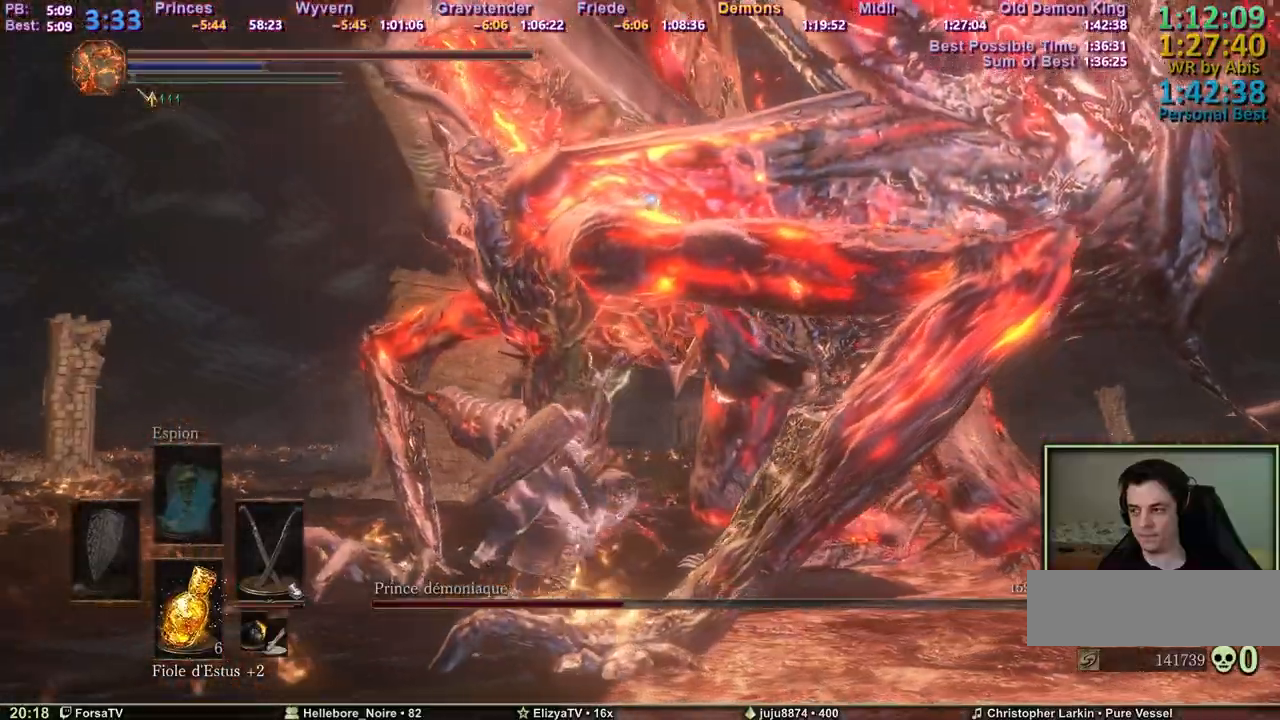
{"keys": [], "events": [[300, "q", "up"], [300, "z", "up"]]}
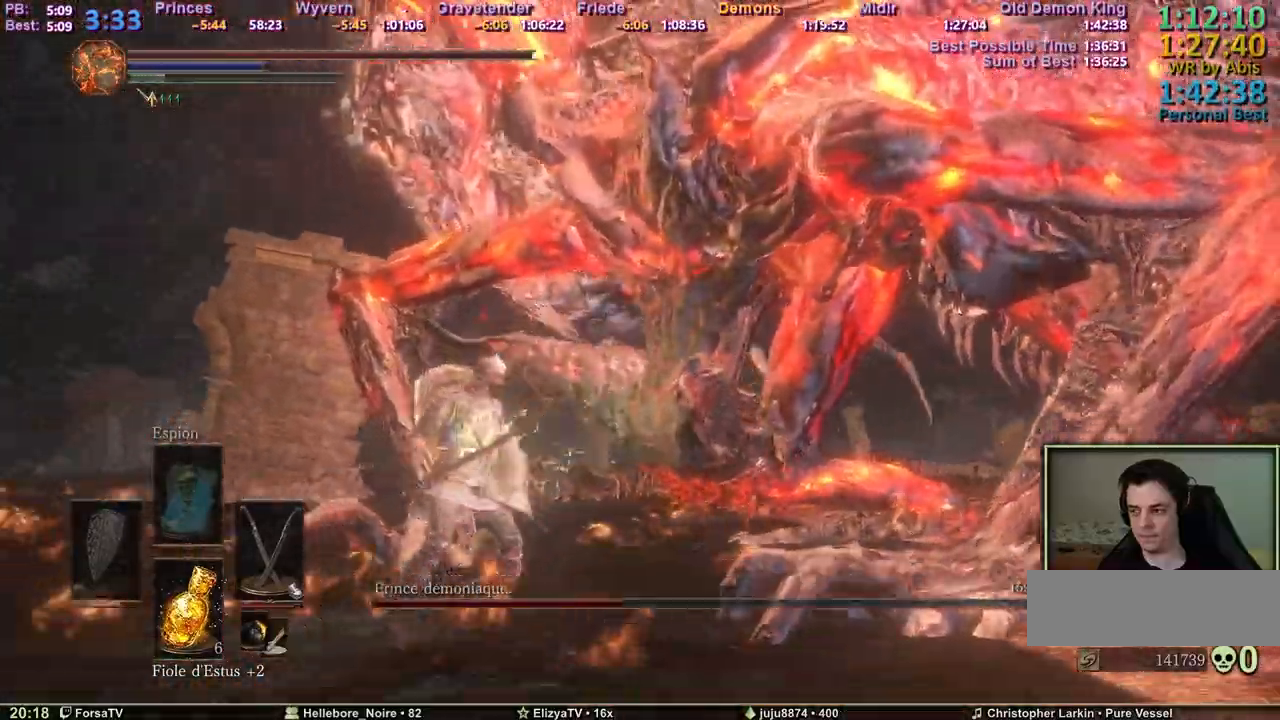
{"keys": [], "events": []}
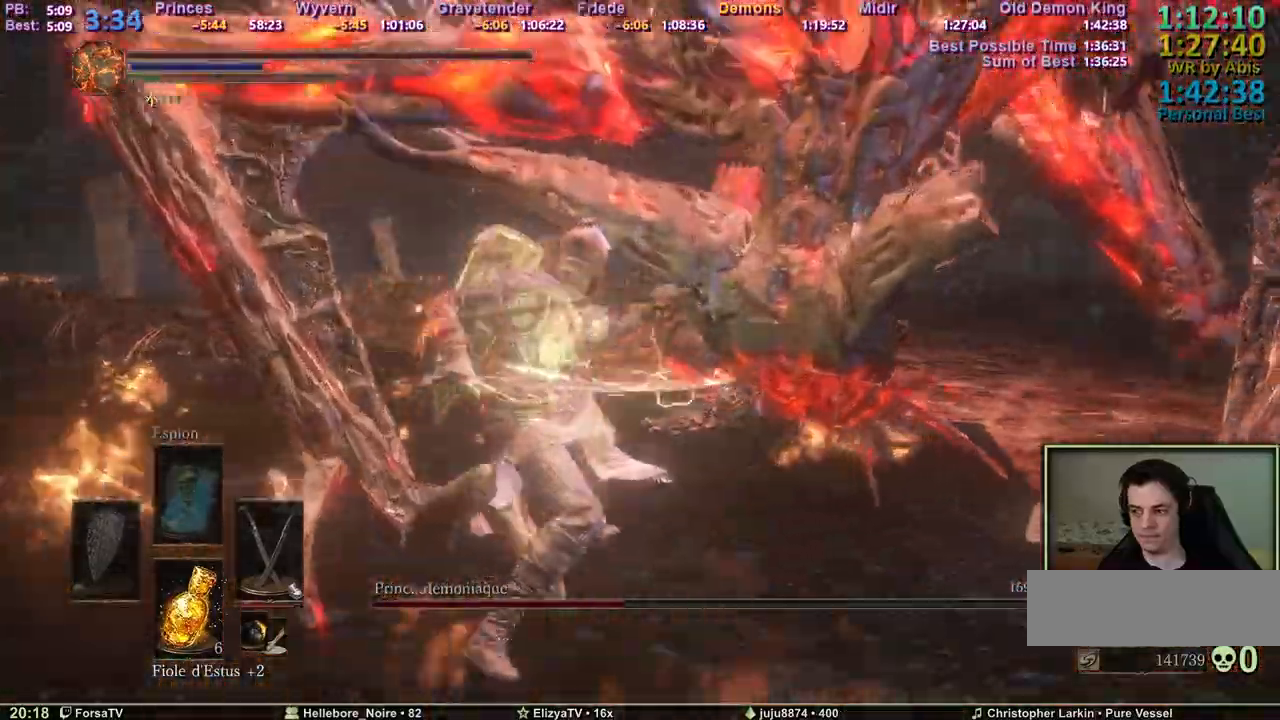
{"keys": ["z"], "events": [[233, "z", "down"]]}
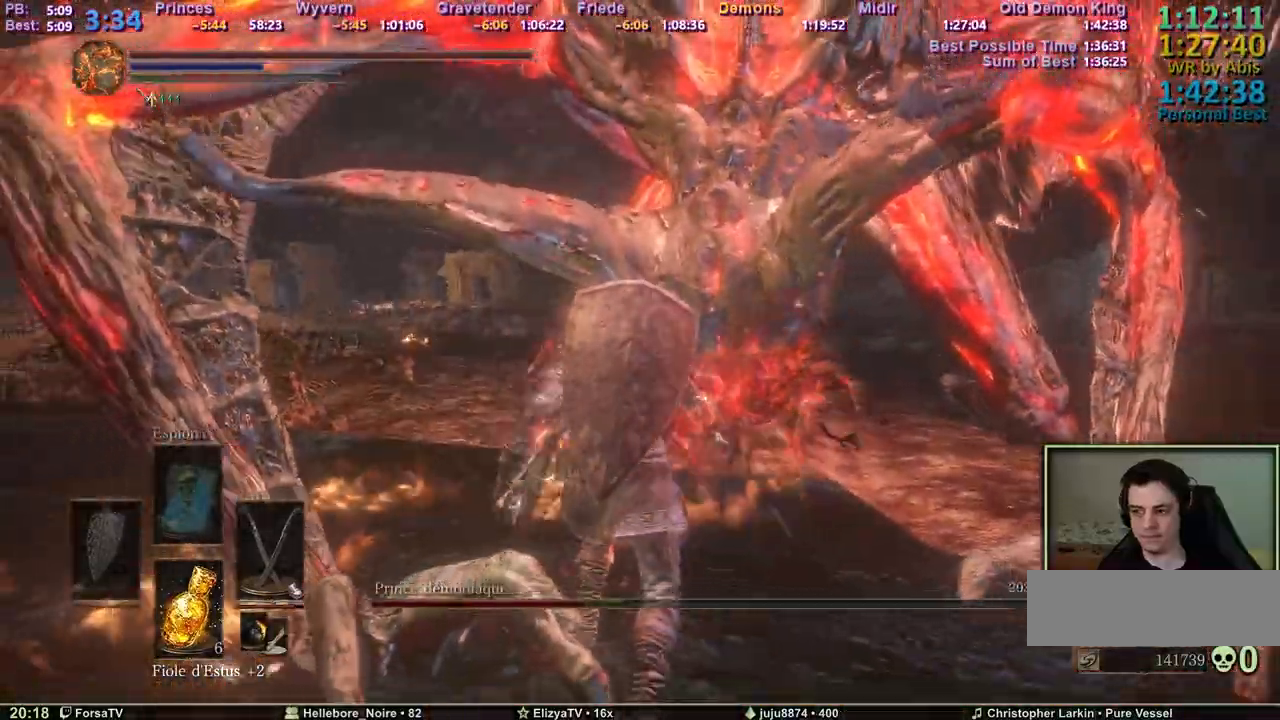
{"keys": ["z"], "events": []}
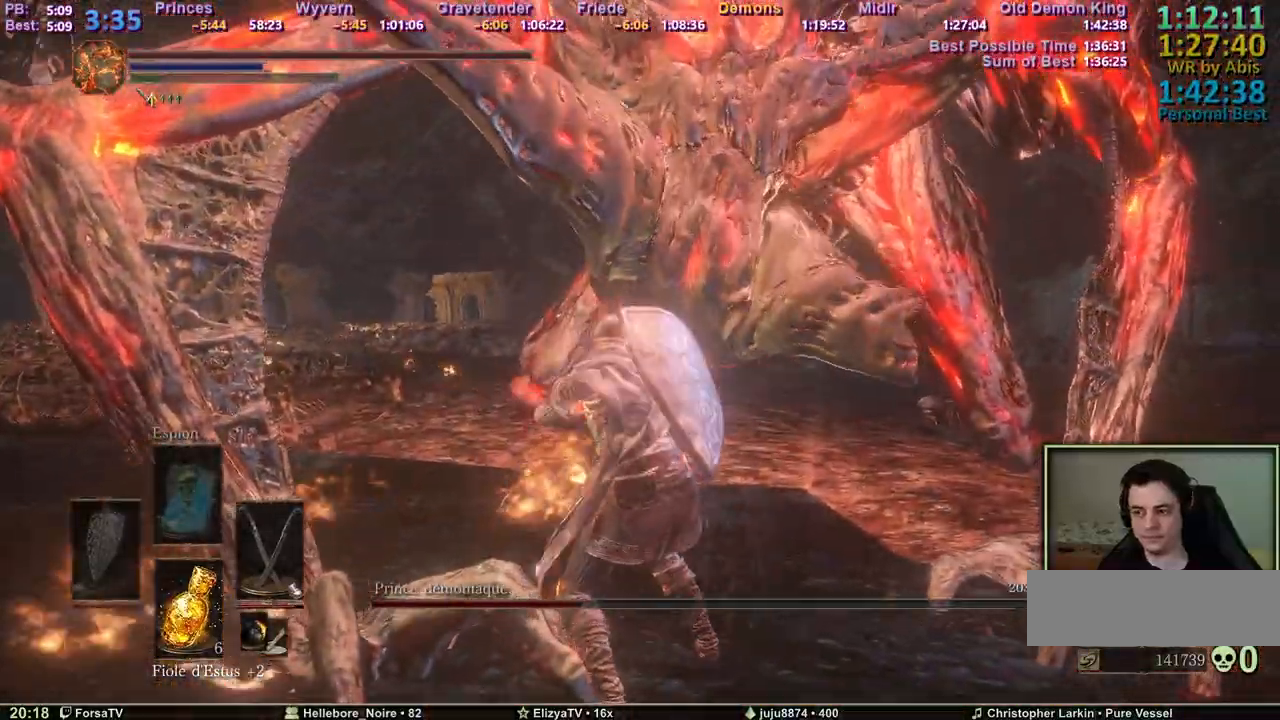
{"keys": ["z"], "events": []}
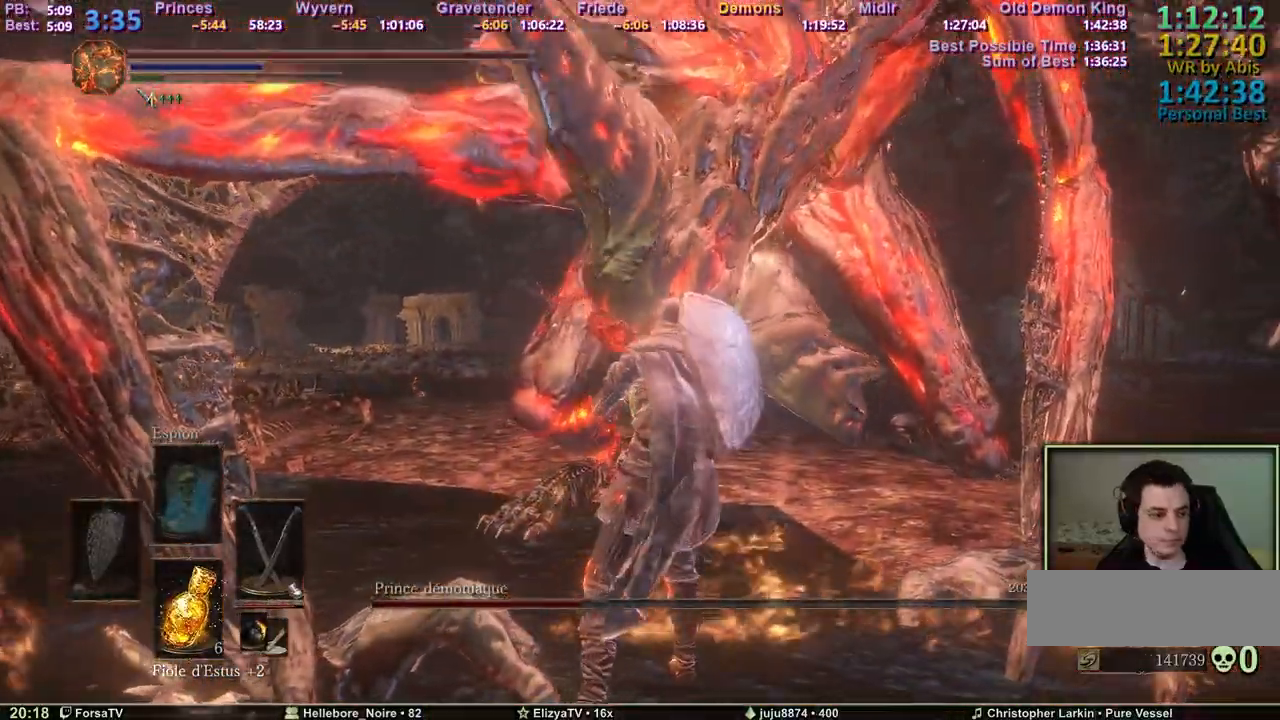
{"keys": ["z"], "events": []}
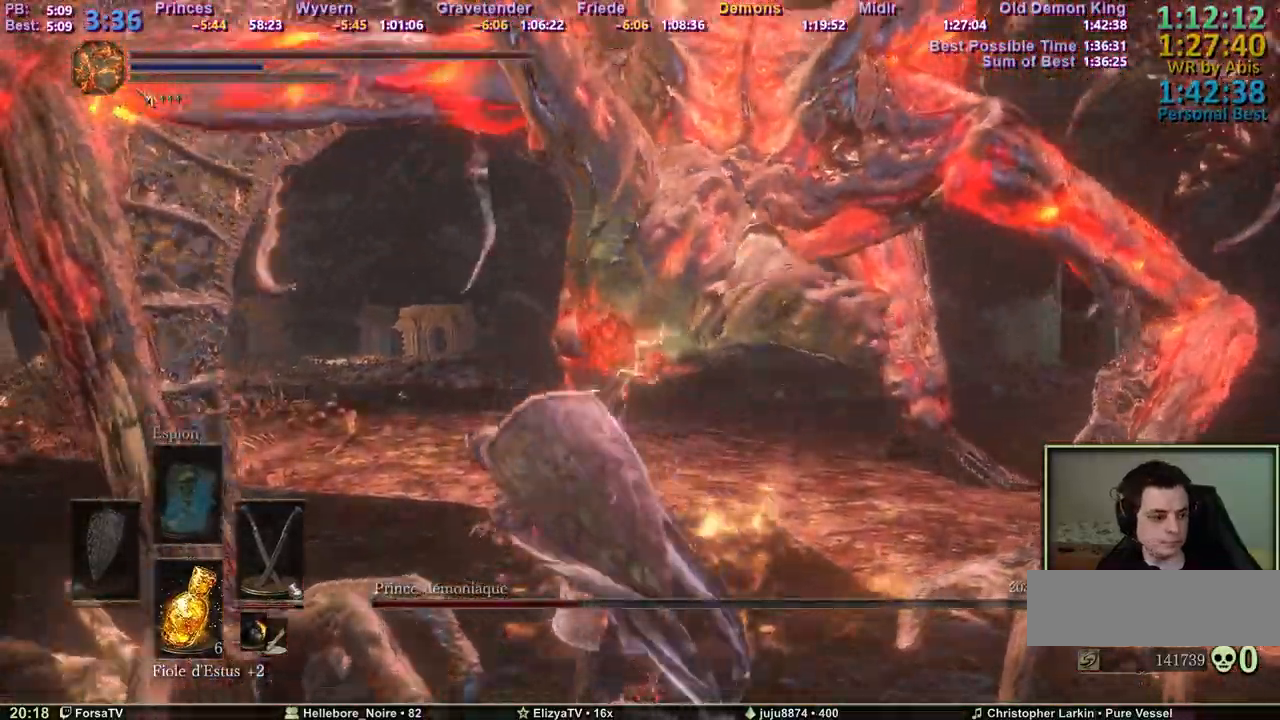
{"keys": ["z"], "events": []}
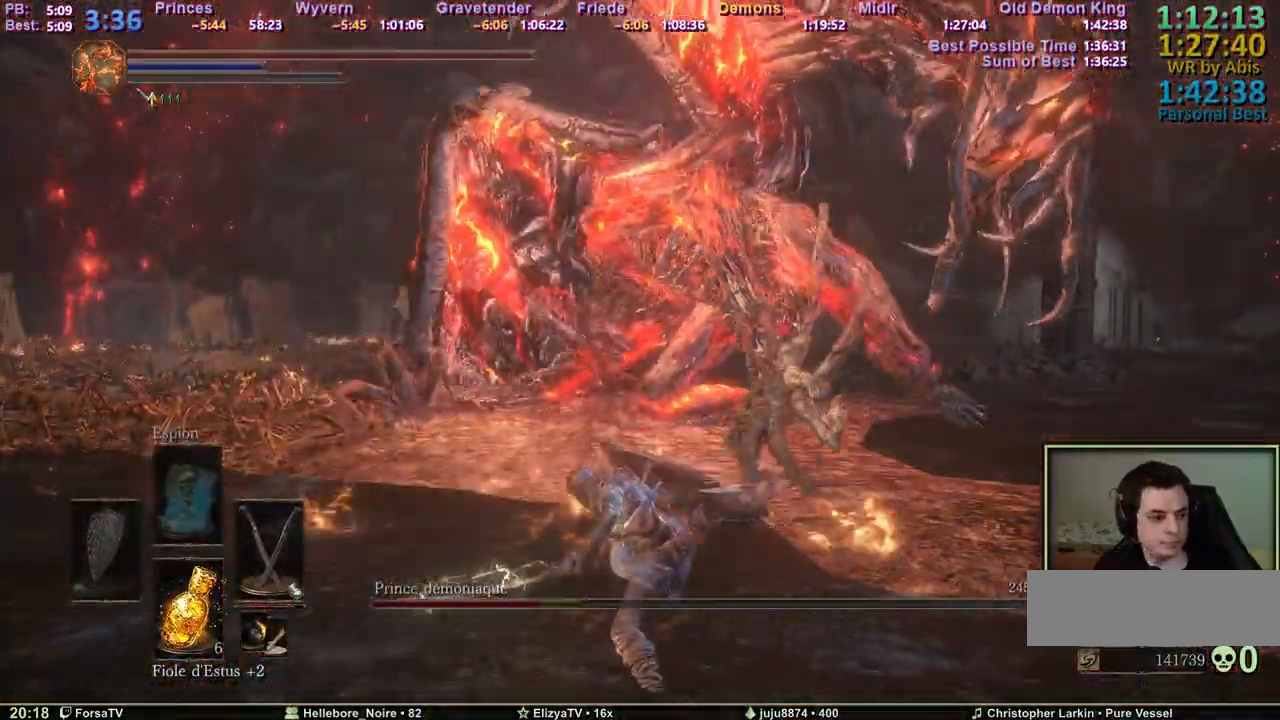
{"keys": ["z"], "events": []}
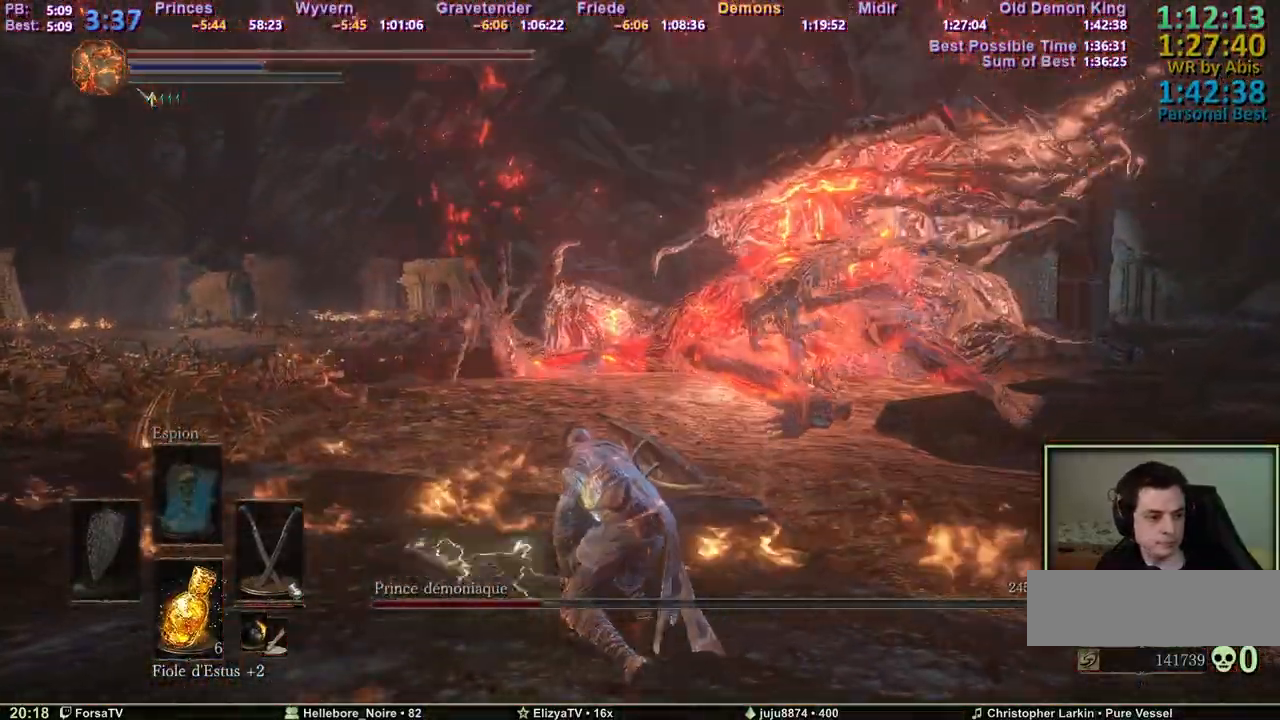
{"keys": ["z"], "events": []}
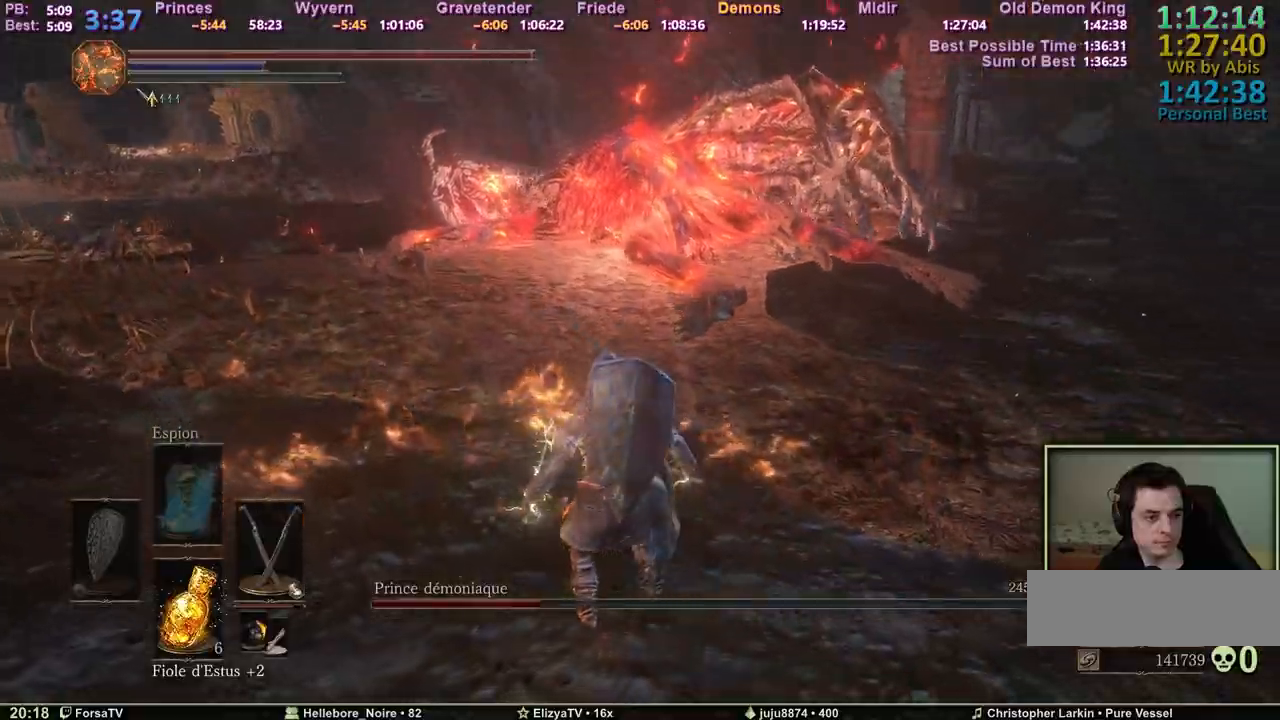
{"keys": ["z"], "events": []}
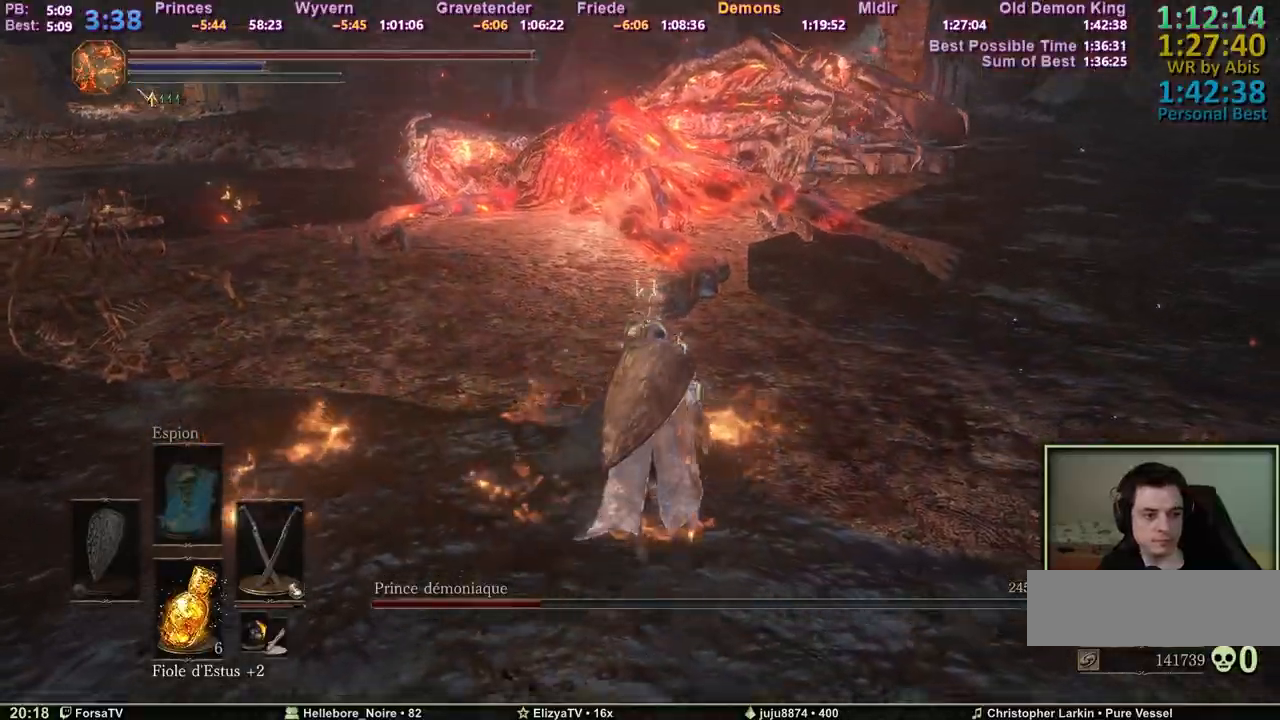
{"keys": ["z"], "events": [[33, "d", "down"], [83, "d", "up"]]}
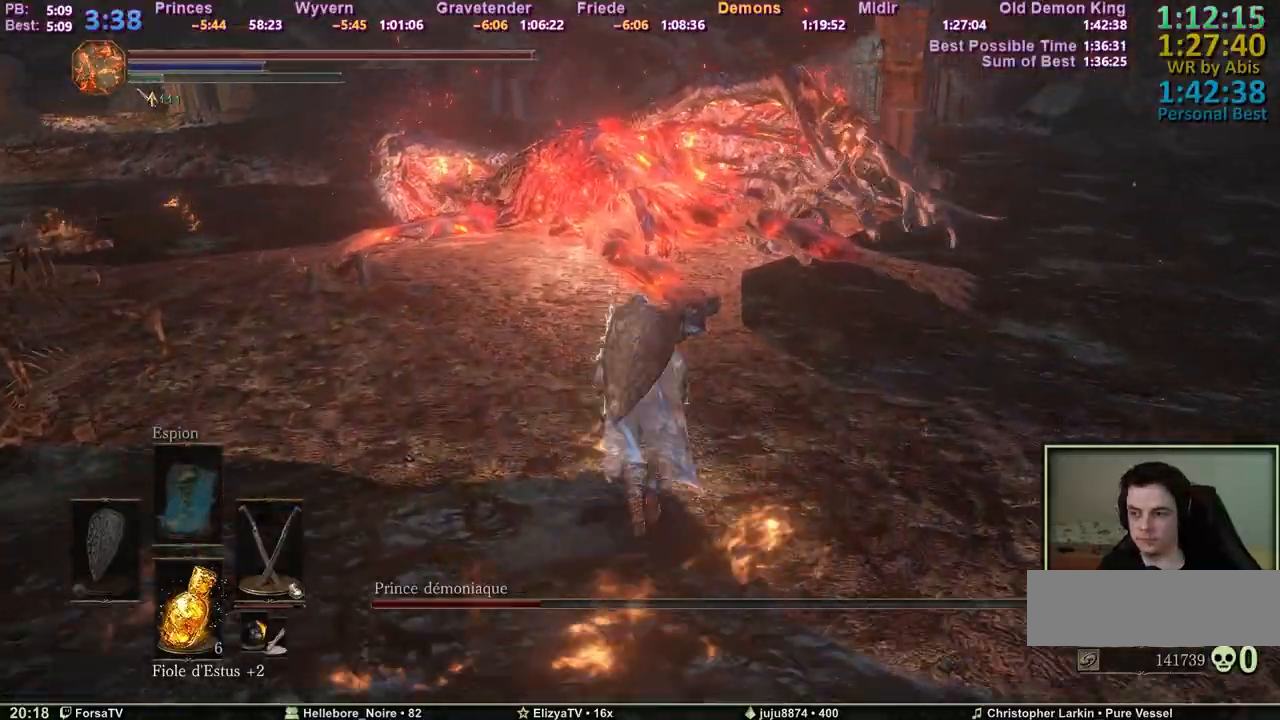
{"keys": ["z"], "events": []}
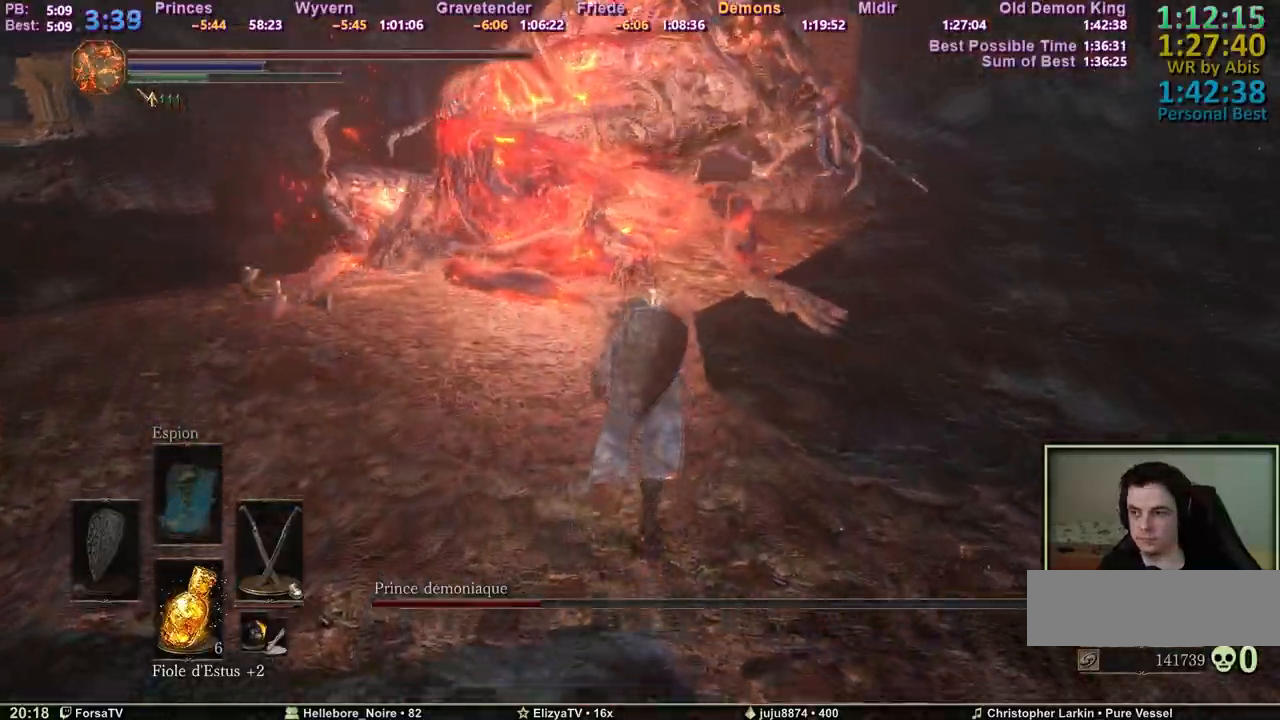
{"keys": ["z"], "events": []}
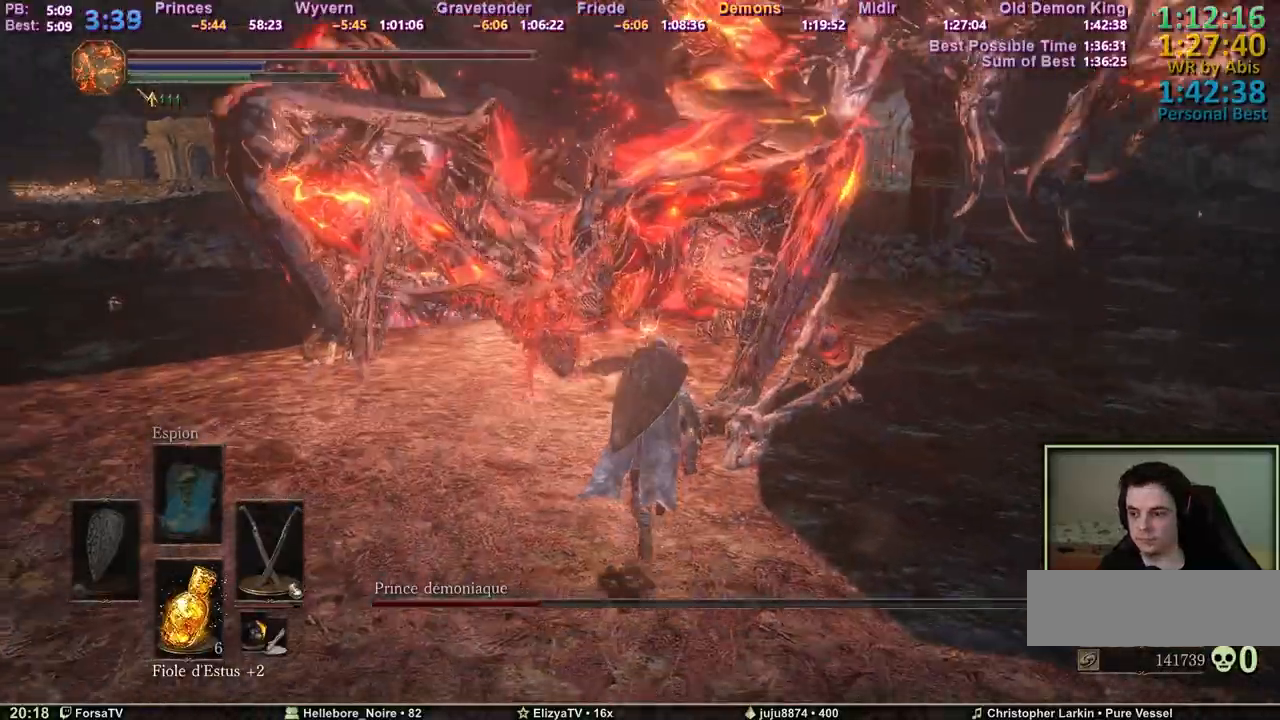
{"keys": ["z"], "events": []}
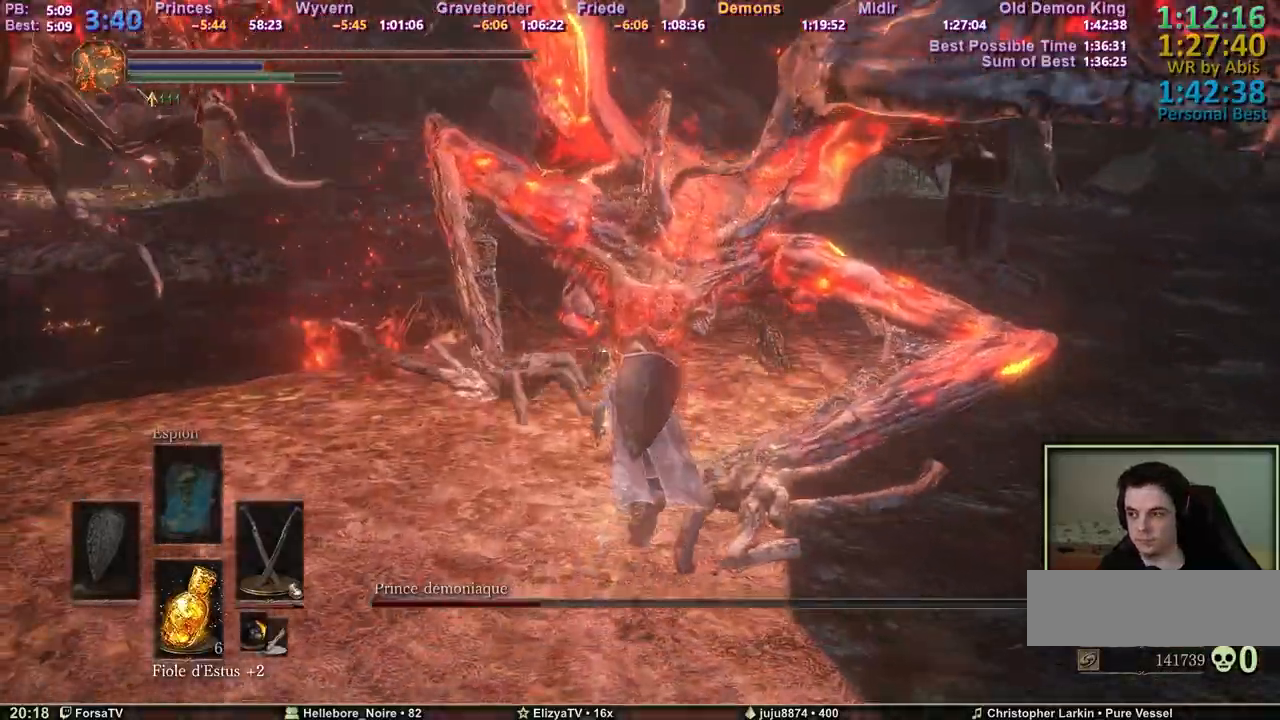
{"keys": ["z"], "events": []}
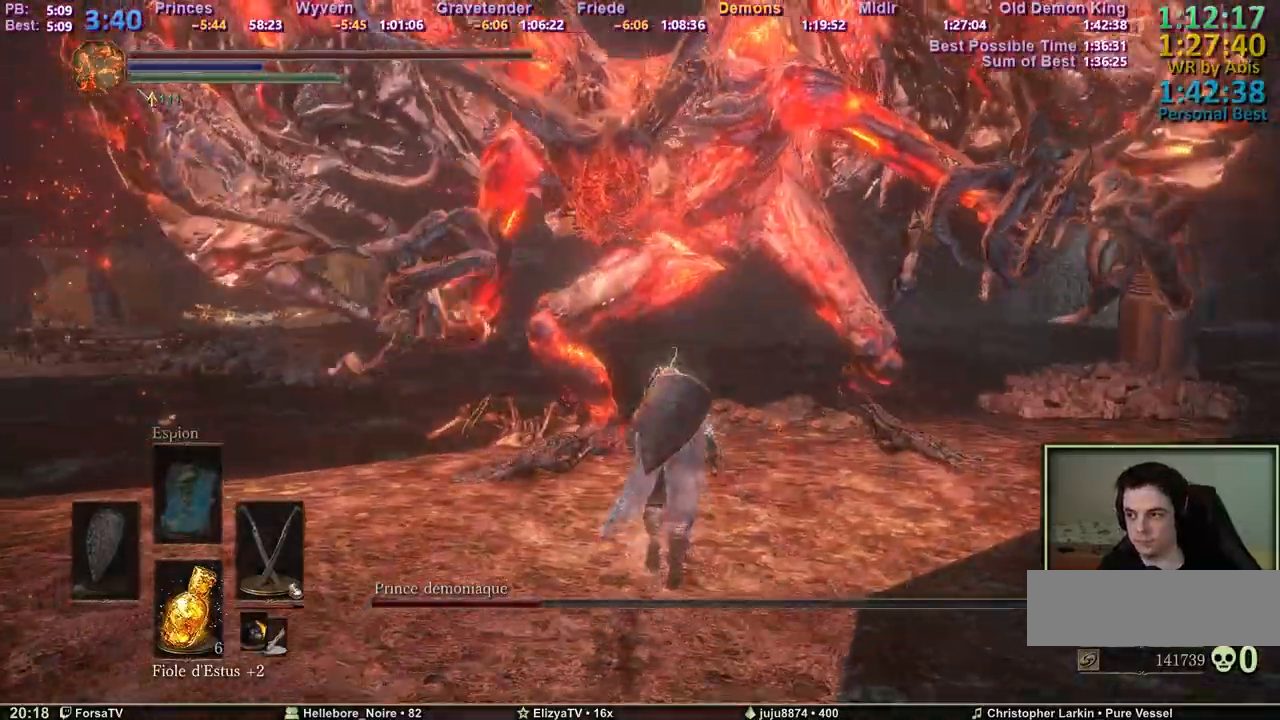
{"keys": ["z"], "events": []}
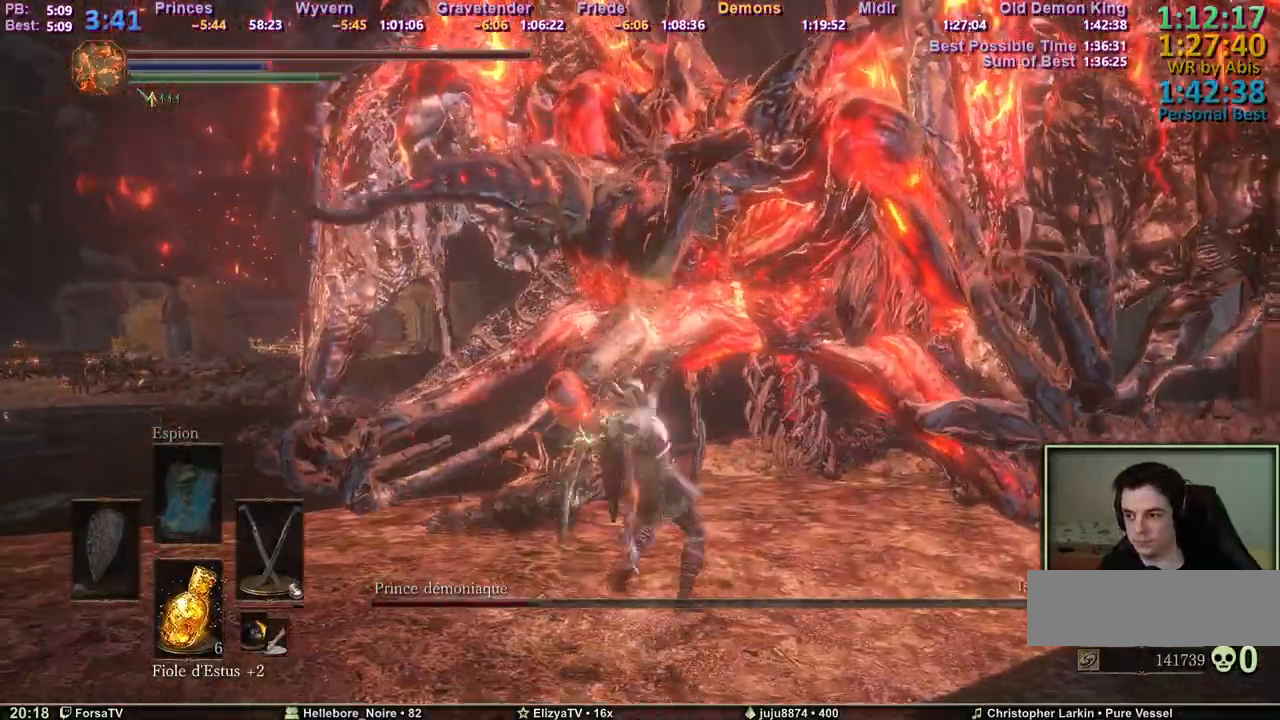
{"keys": ["q", "z"], "events": [[133, "q", "down"]]}
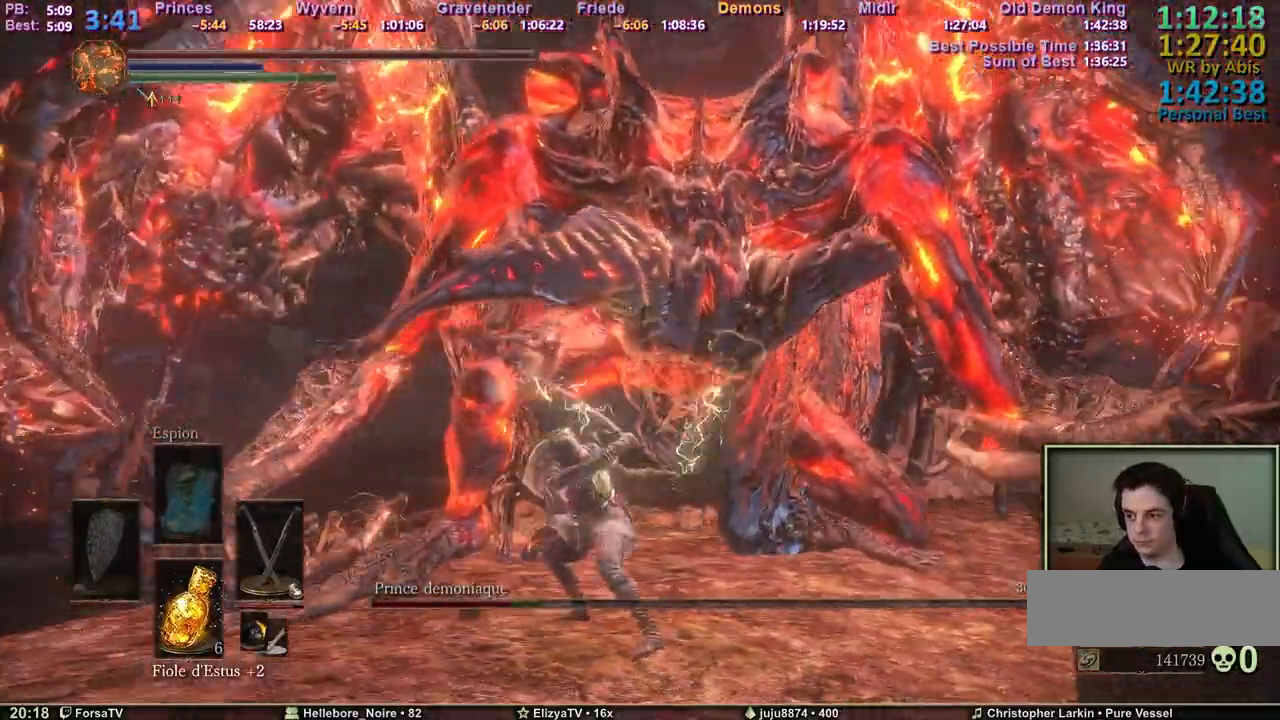
{"keys": ["q", "z"], "events": []}
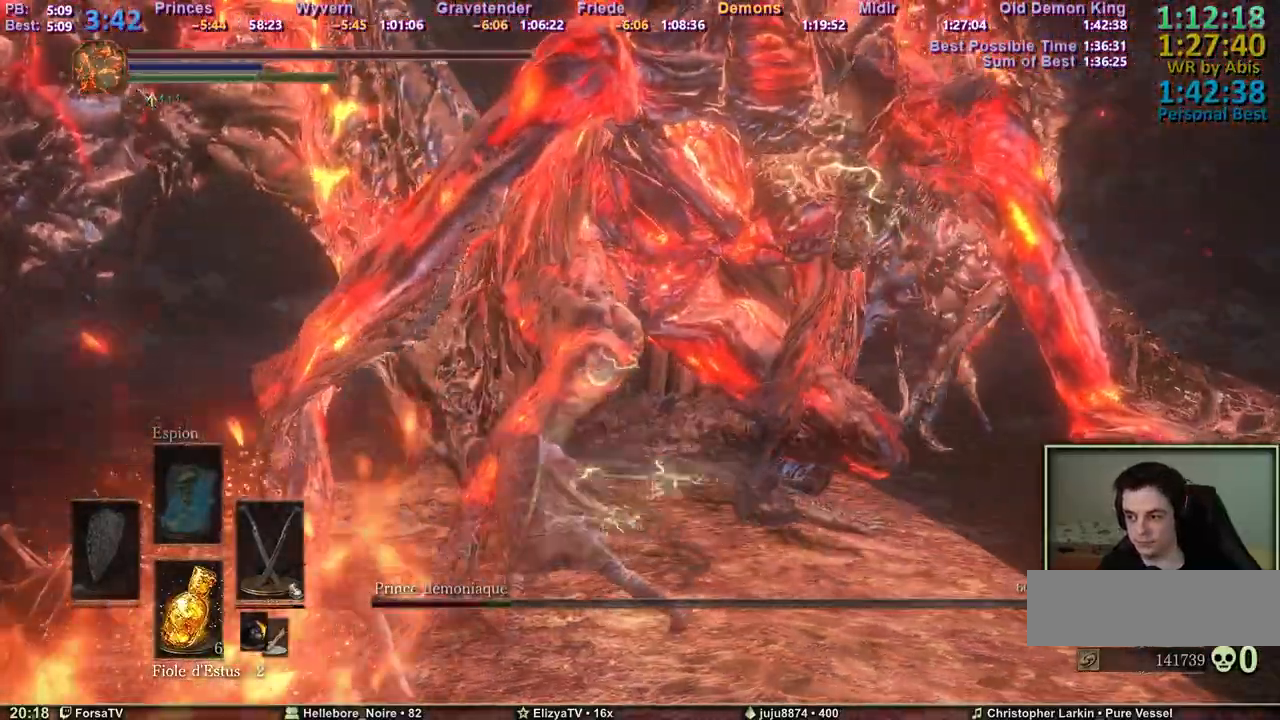
{"keys": ["q", "z"], "events": []}
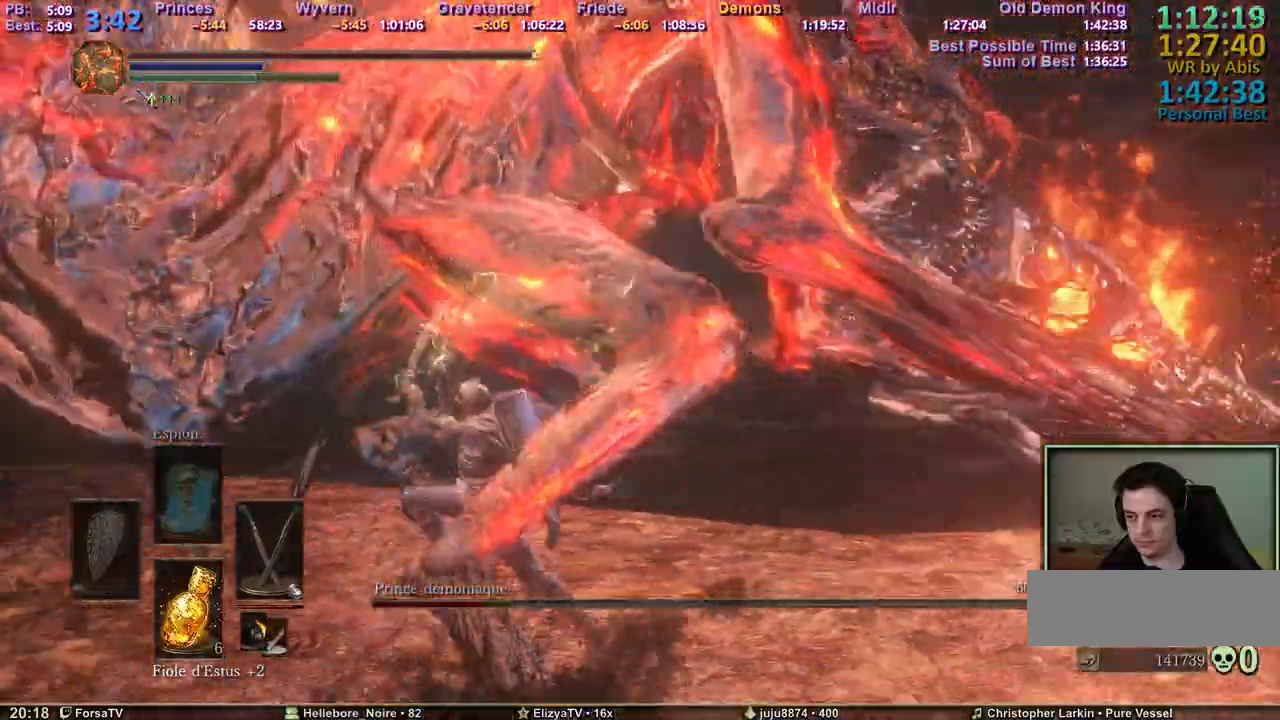
{"keys": ["z"], "events": [[367, "q", "up"]]}
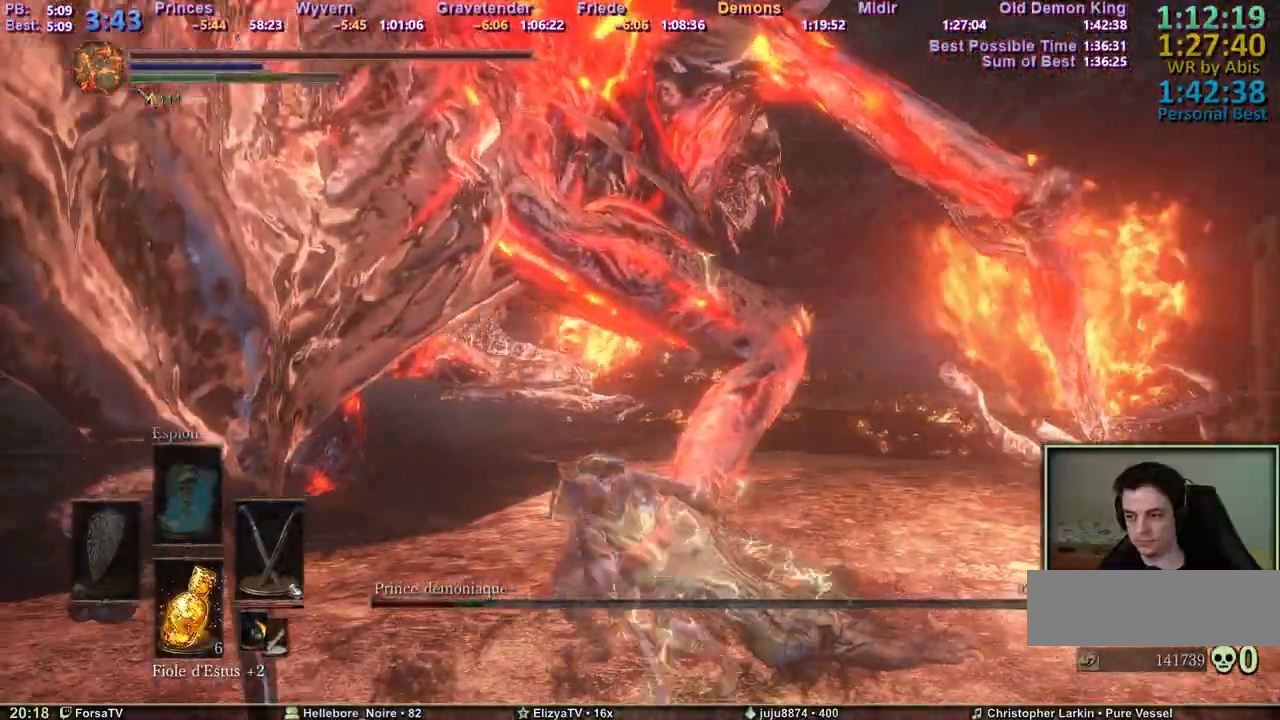
{"keys": ["d", "z"], "events": [[233, "d", "down"]]}
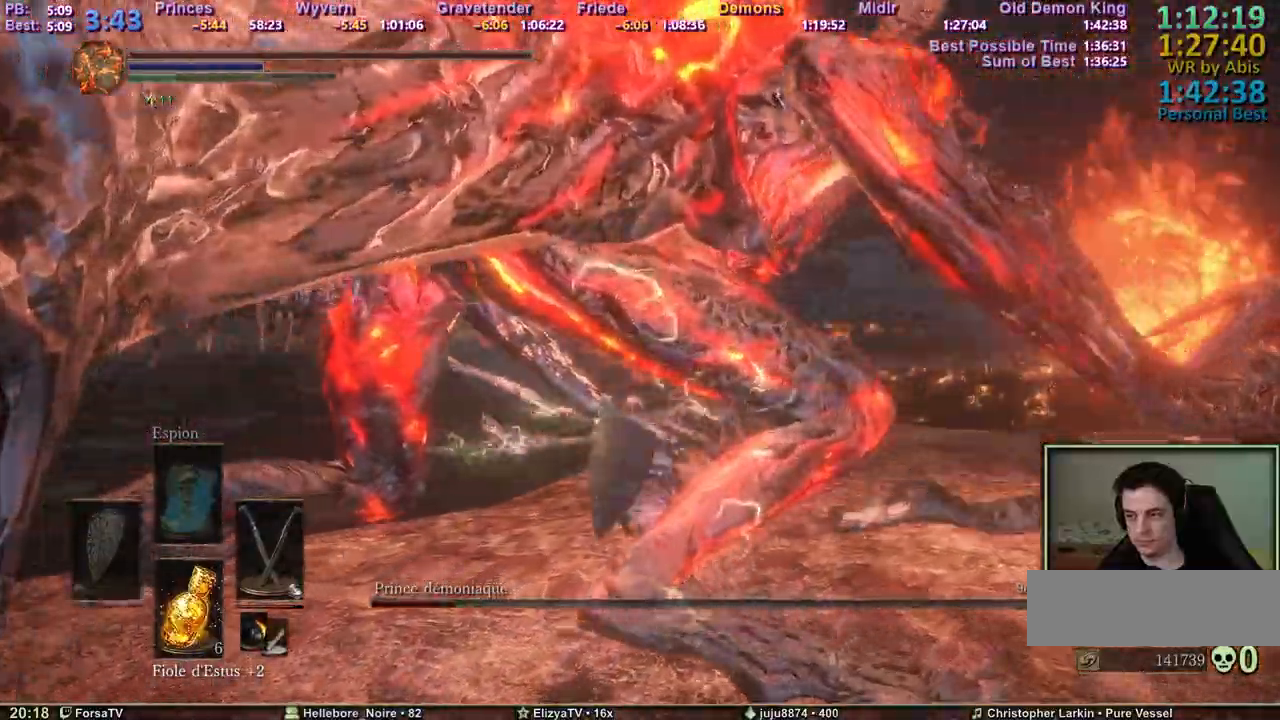
{"keys": ["q", "z"], "events": [[117, "d", "up"], [167, "q", "down"]]}
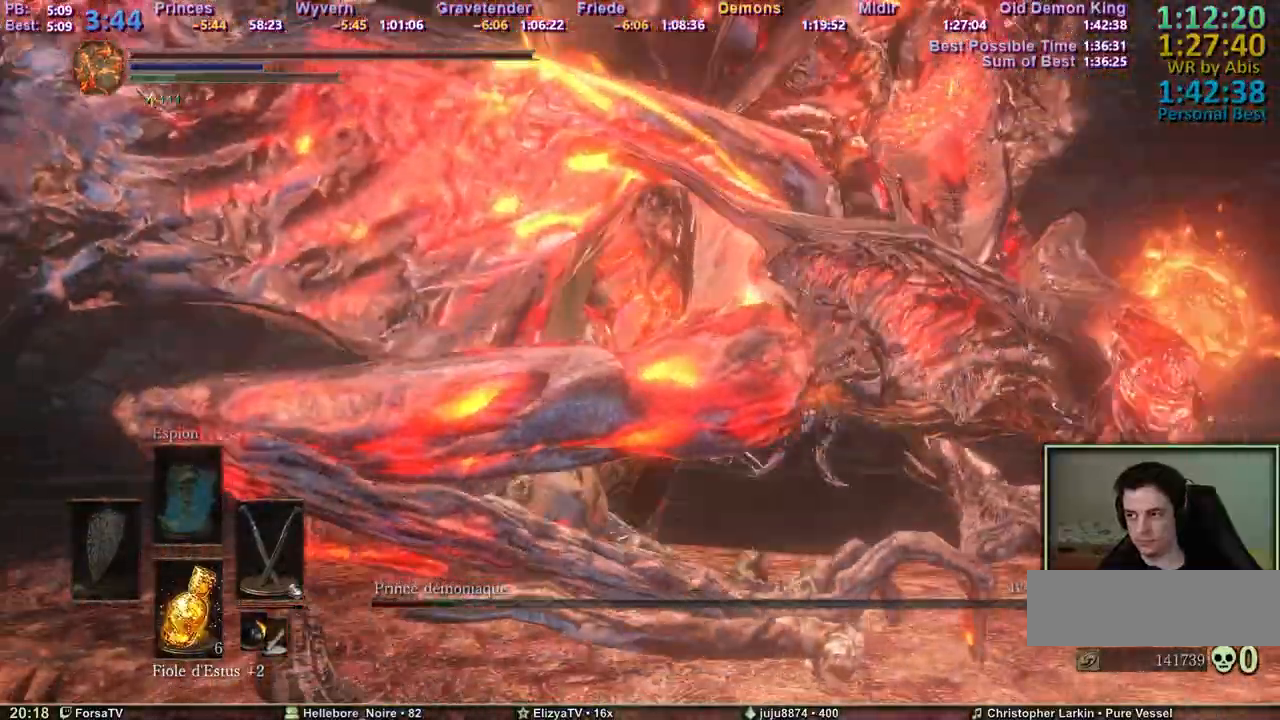
{"keys": ["q", "z"], "events": []}
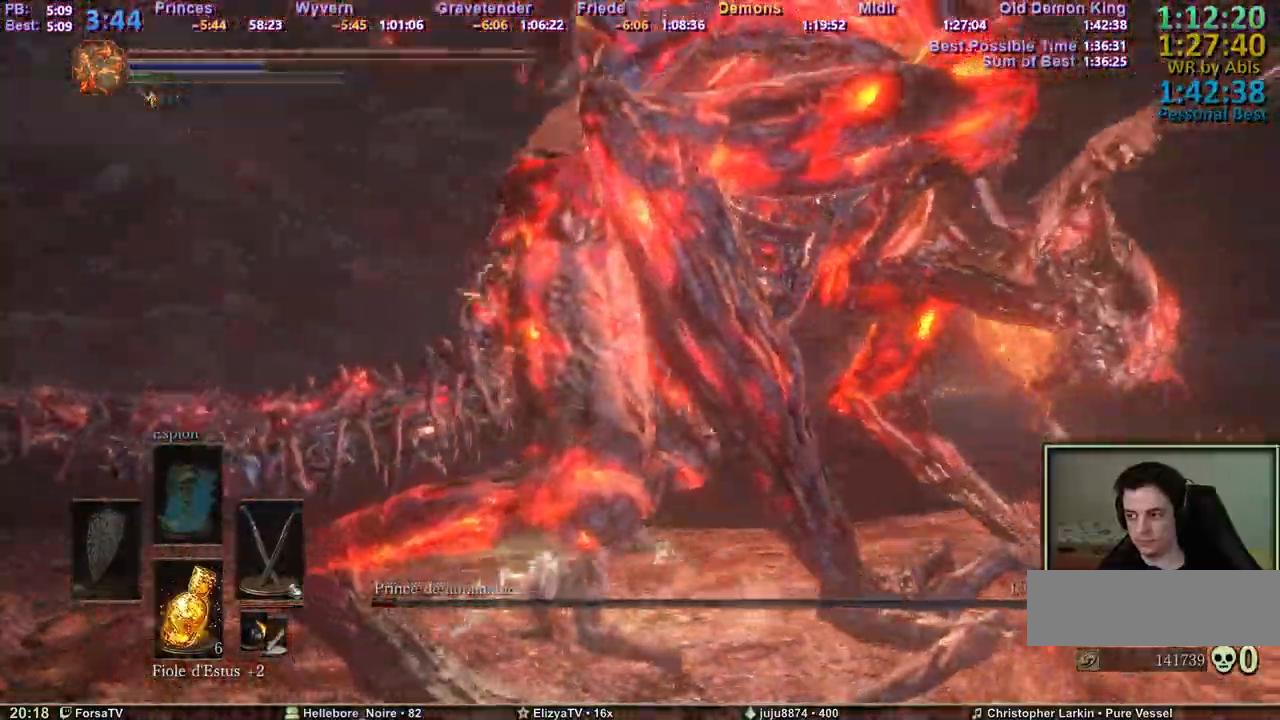
{"keys": ["d", "z"], "events": [[100, "q", "up"], [417, "d", "down"]]}
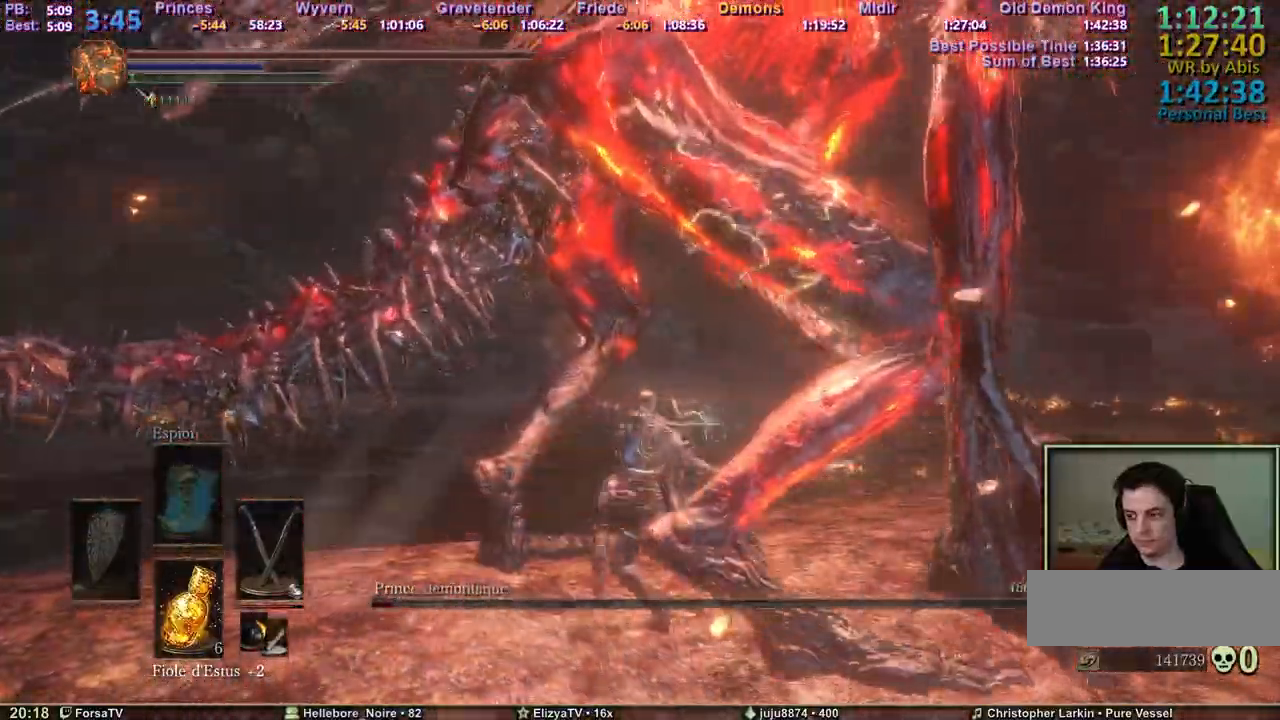
{"keys": ["q", "z"], "events": [[300, "d", "up"], [433, "q", "down"]]}
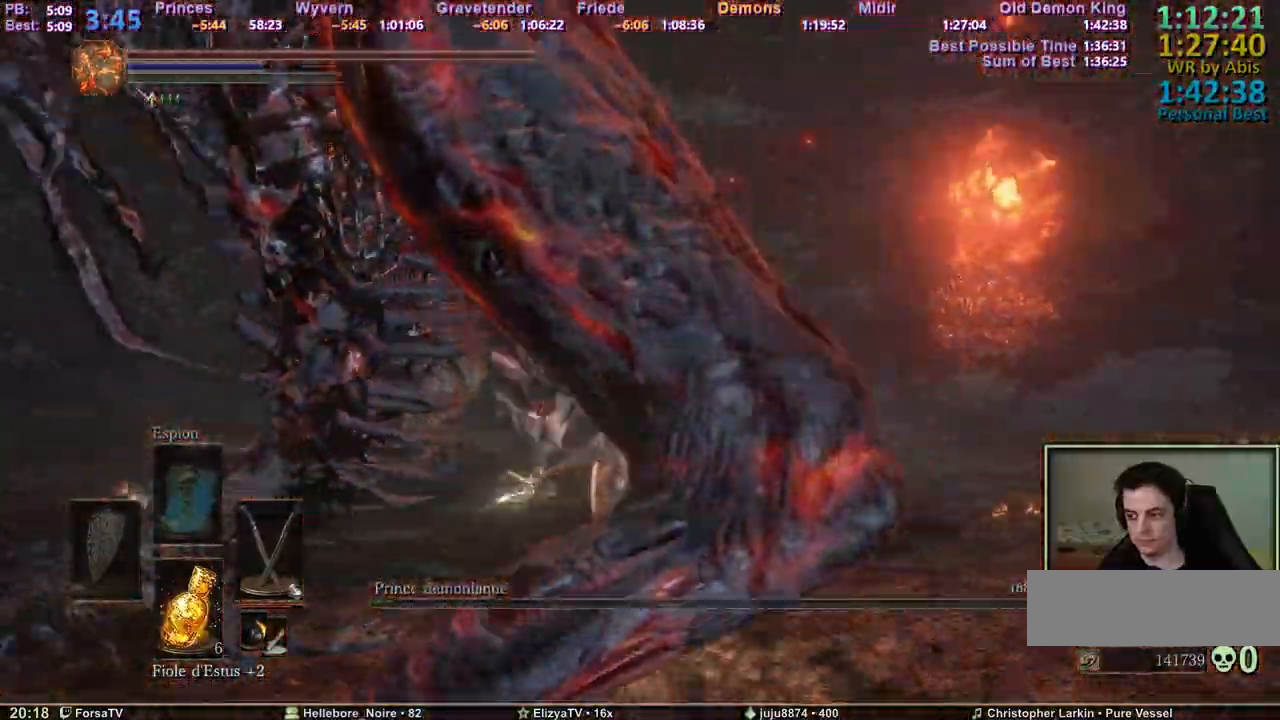
{"keys": ["d", "z"], "events": [[167, "q", "up"], [417, "d", "down"]]}
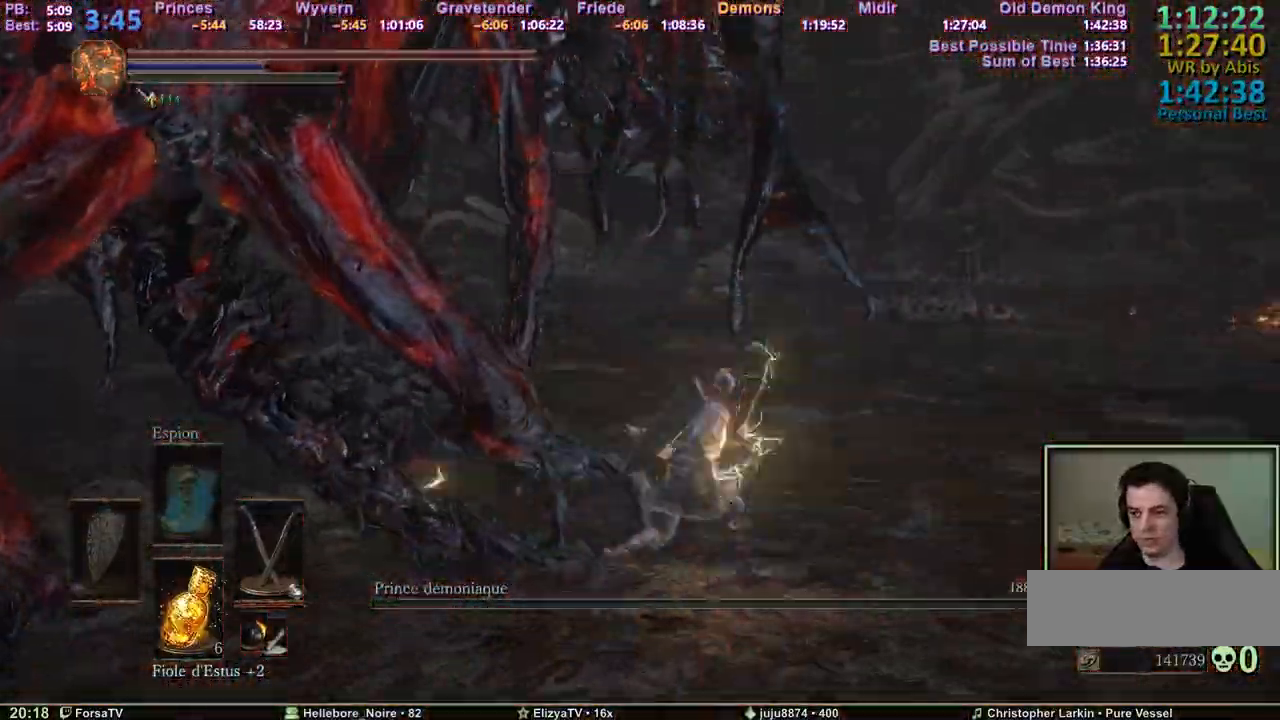
{"keys": ["d", "z"], "events": [[100, "d", "up"], [417, "d", "down"]]}
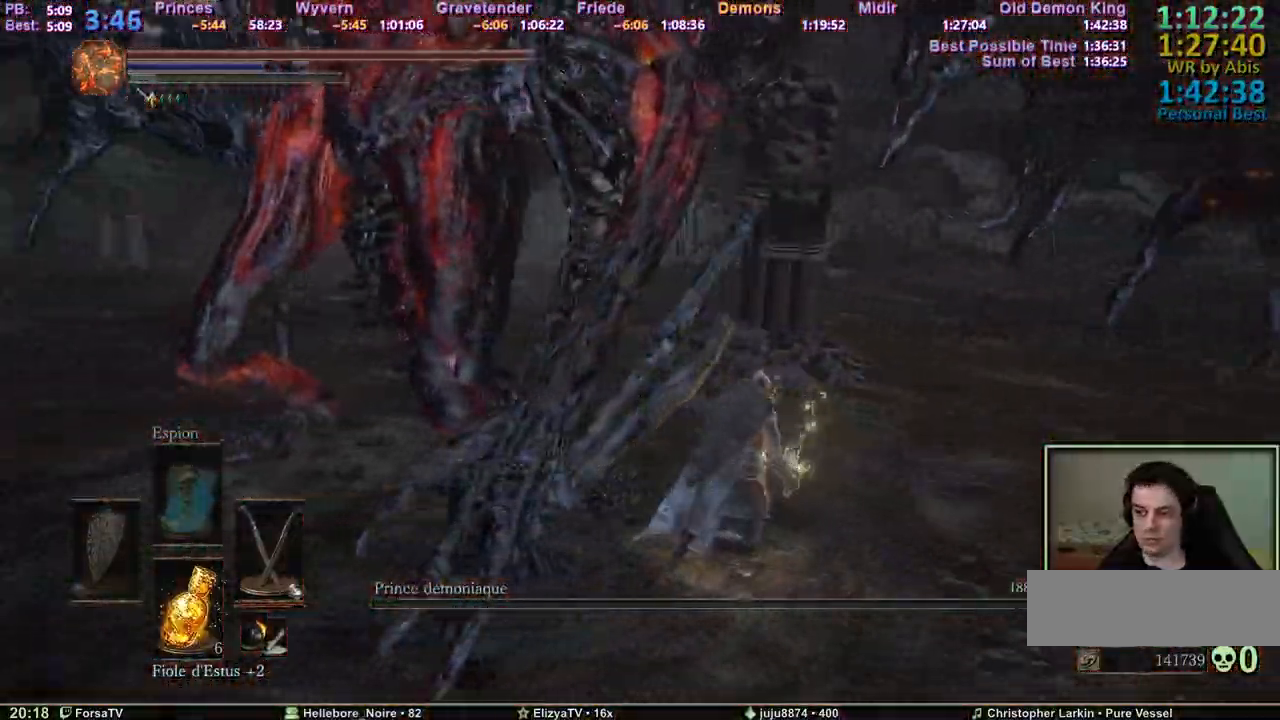
{"keys": ["q", "space", "z"], "events": [[300, "d", "up"], [350, "space", "down"], [400, "q", "down"]]}